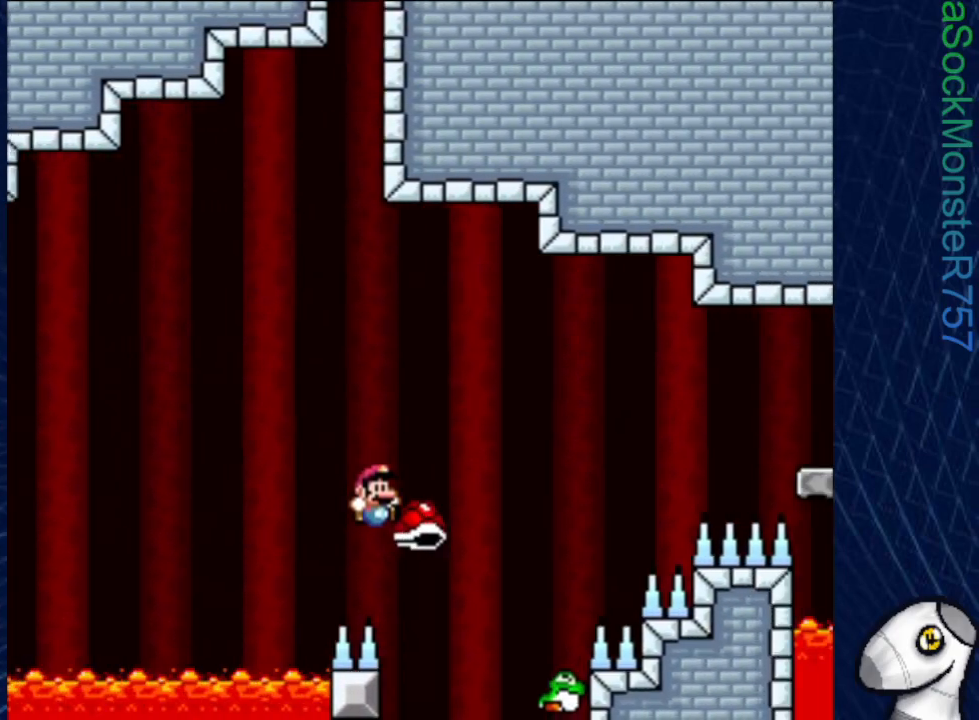
Gameplay with a controller (PlayStation layout); each line is a JSON object with the inputs held at the frame after it. "events" lists button and stick changes between this image and that frame as [ms after this image, input, new state], when the widget could be followed in between. Not read: left_stick right_stick.
{"buttons": ["CROSS", "SQUARE"], "events": []}
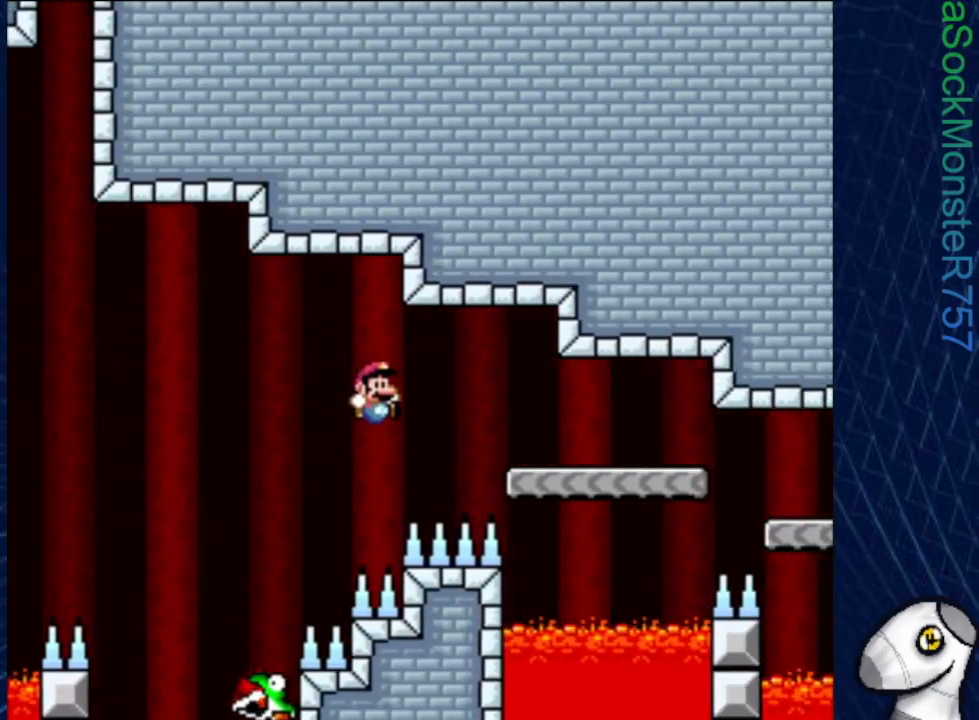
{"buttons": ["SQUARE"], "events": [[467, "CROSS", "up"]]}
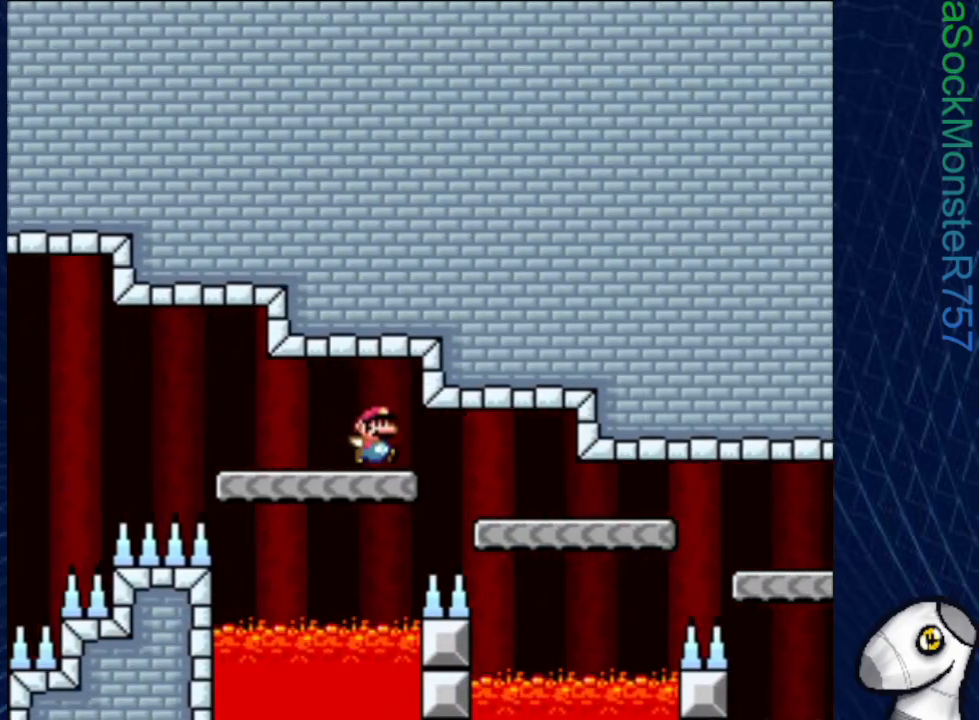
{"buttons": ["SQUARE"], "events": []}
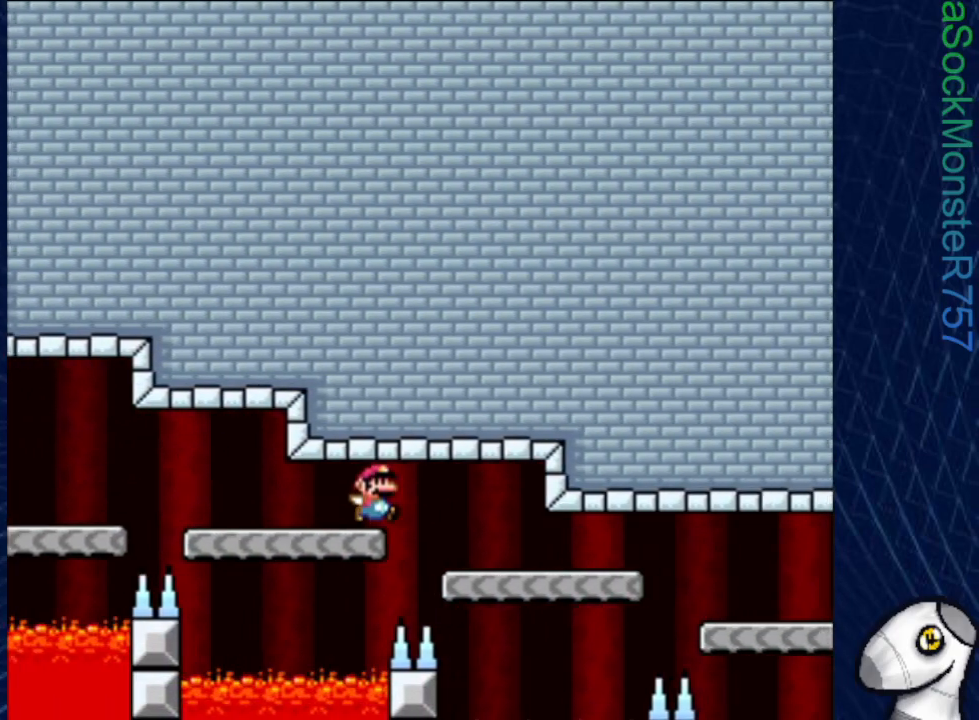
{"buttons": ["SQUARE"], "events": []}
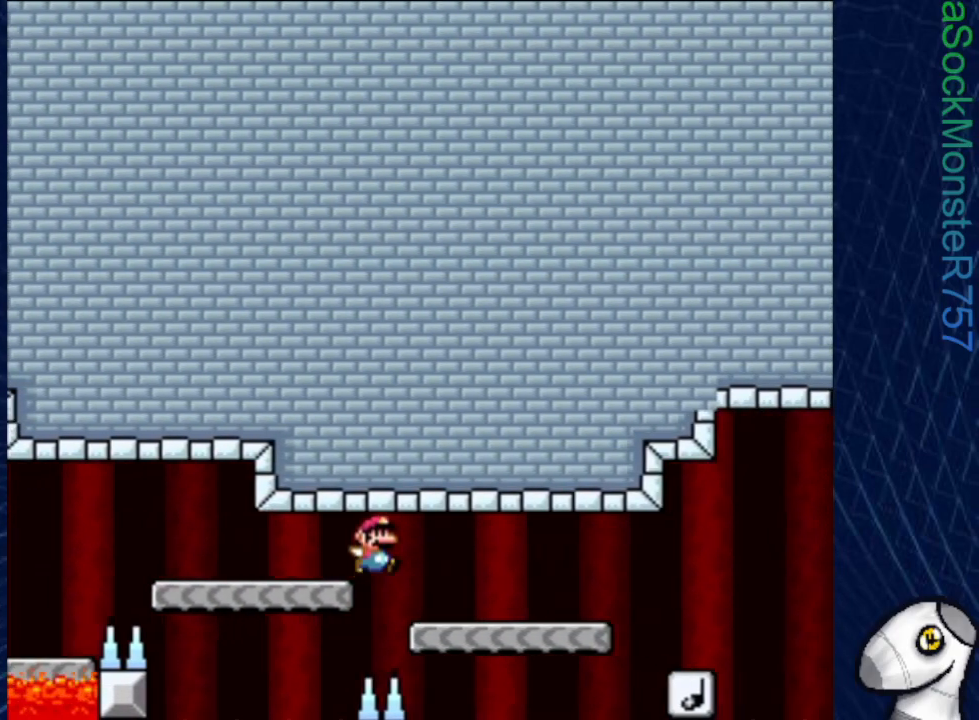
{"buttons": ["SQUARE"], "events": []}
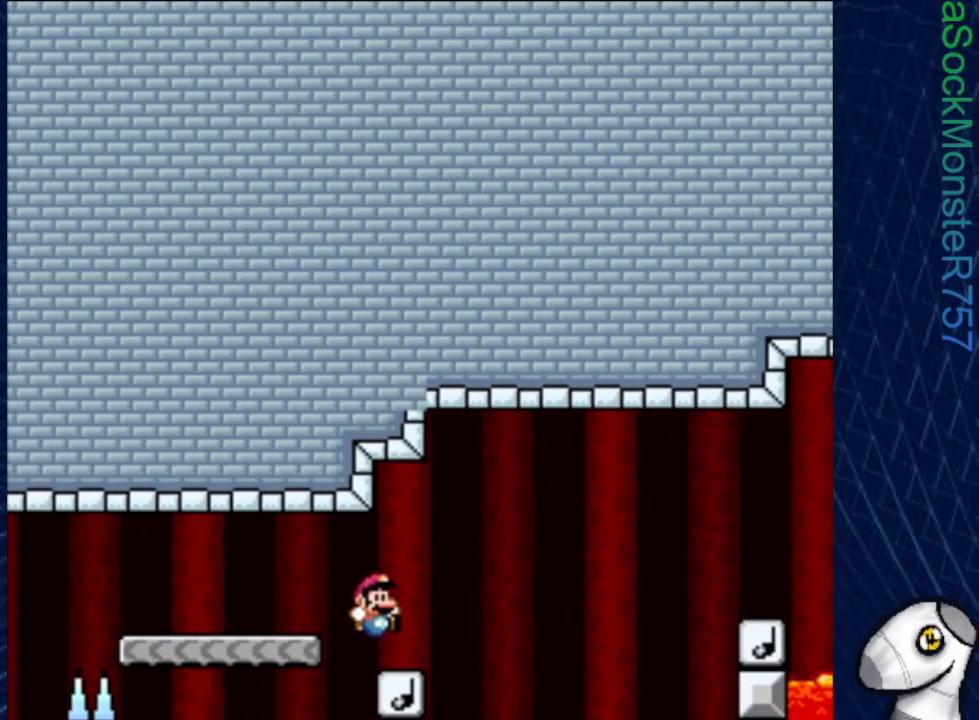
{"buttons": ["SQUARE"], "events": []}
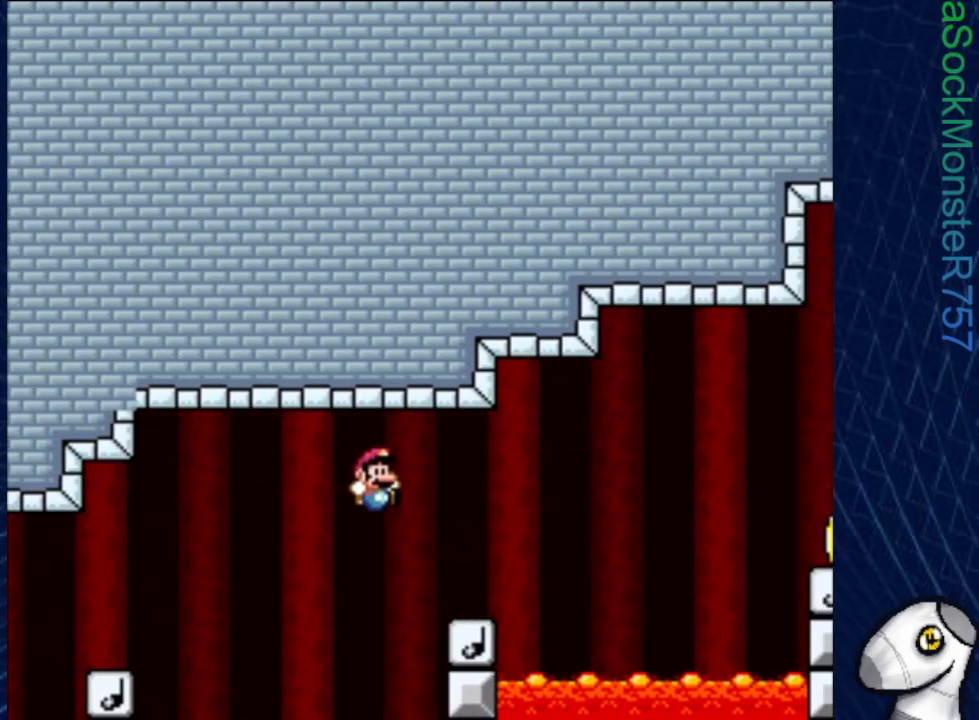
{"buttons": ["SQUARE"], "events": []}
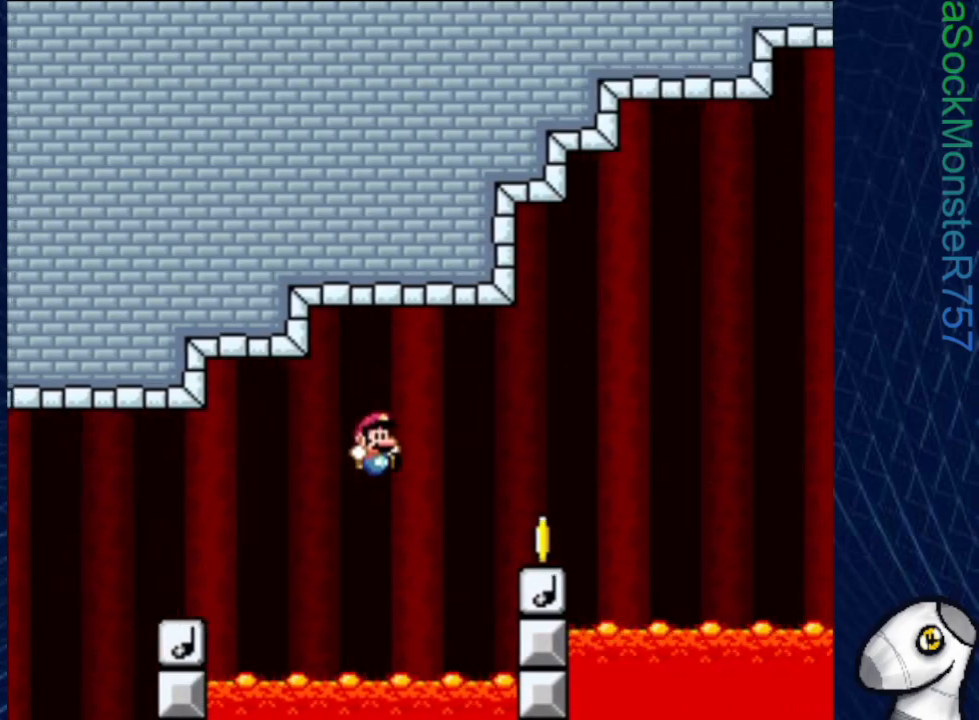
{"buttons": ["CROSS", "SQUARE"], "events": [[333, "CROSS", "down"]]}
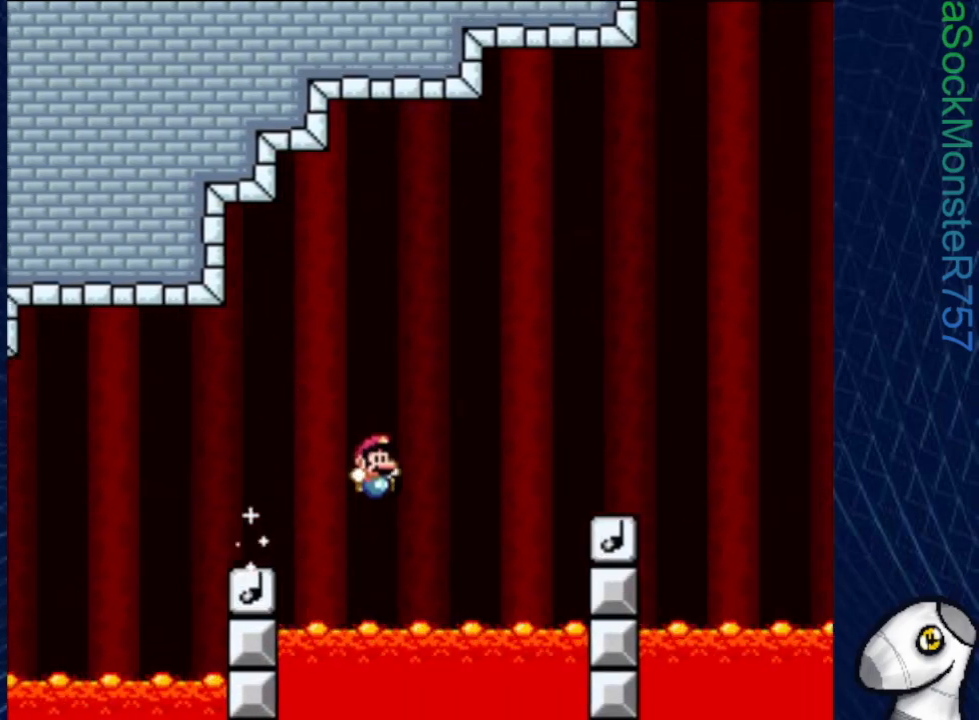
{"buttons": ["CROSS", "SQUARE"], "events": []}
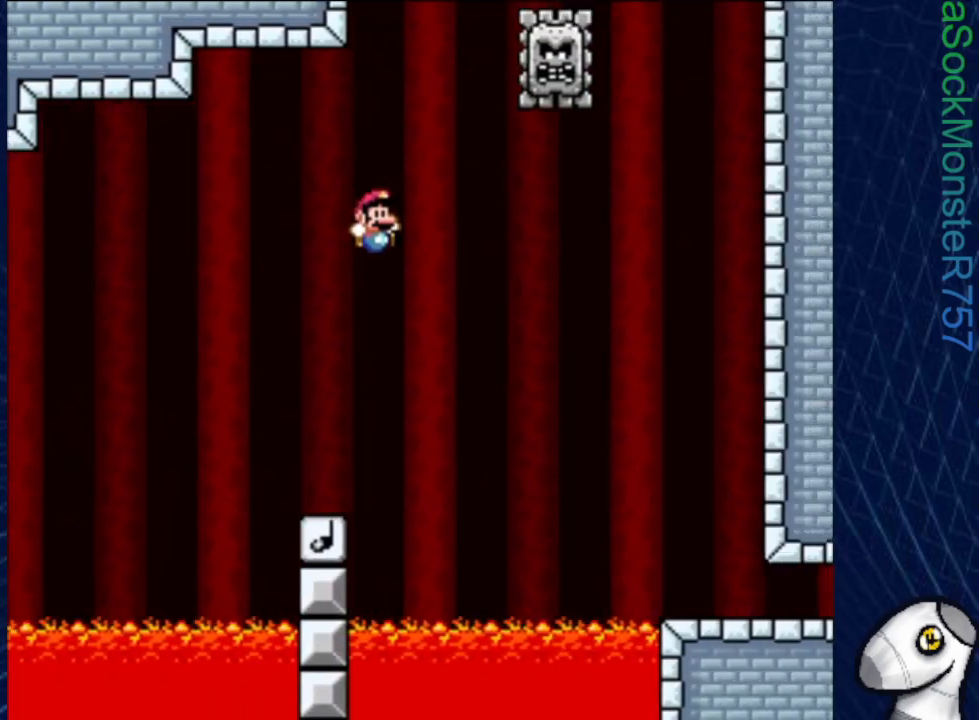
{"buttons": ["SQUARE"], "events": [[100, "CROSS", "up"]]}
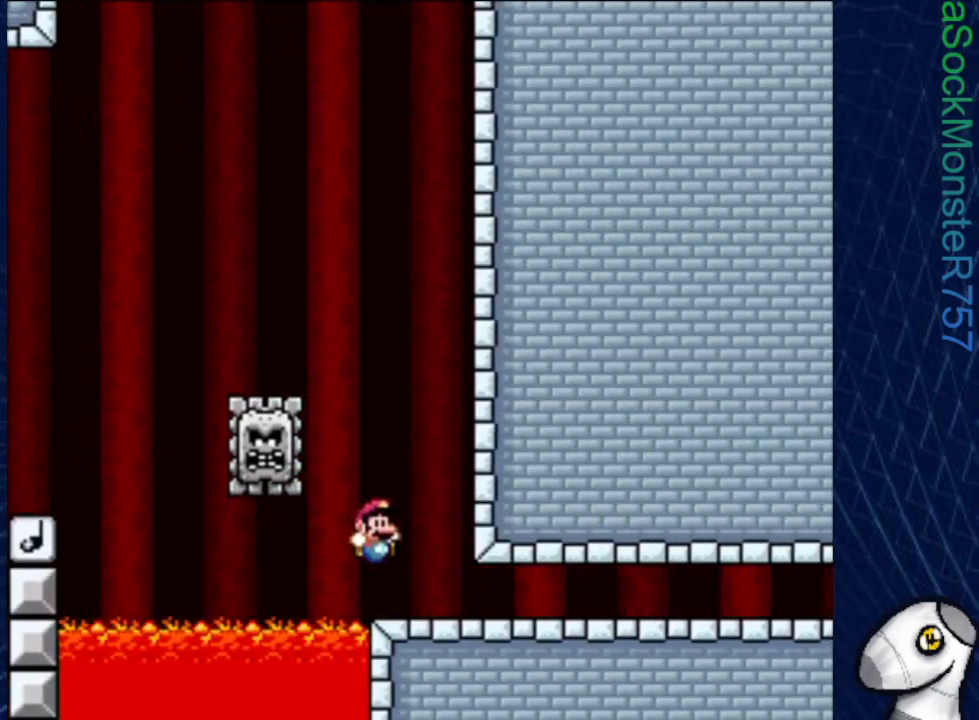
{"buttons": ["SQUARE"], "events": []}
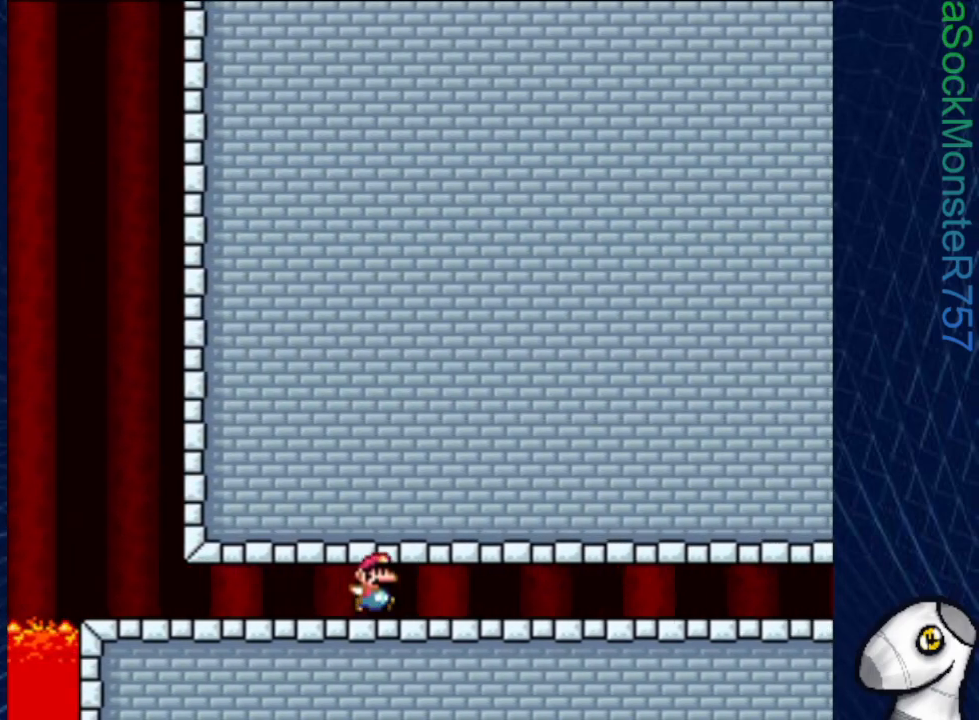
{"buttons": ["SQUARE"], "events": []}
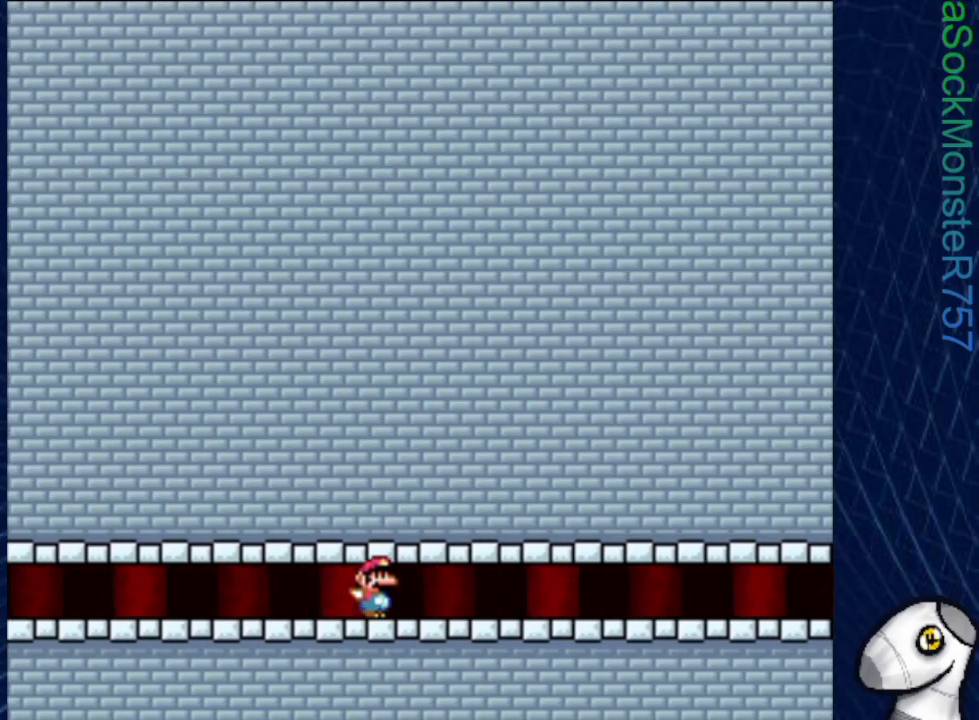
{"buttons": ["SQUARE"], "events": [[217, "R1", "down"], [283, "R1", "up"], [367, "R1", "down"], [433, "R1", "up"]]}
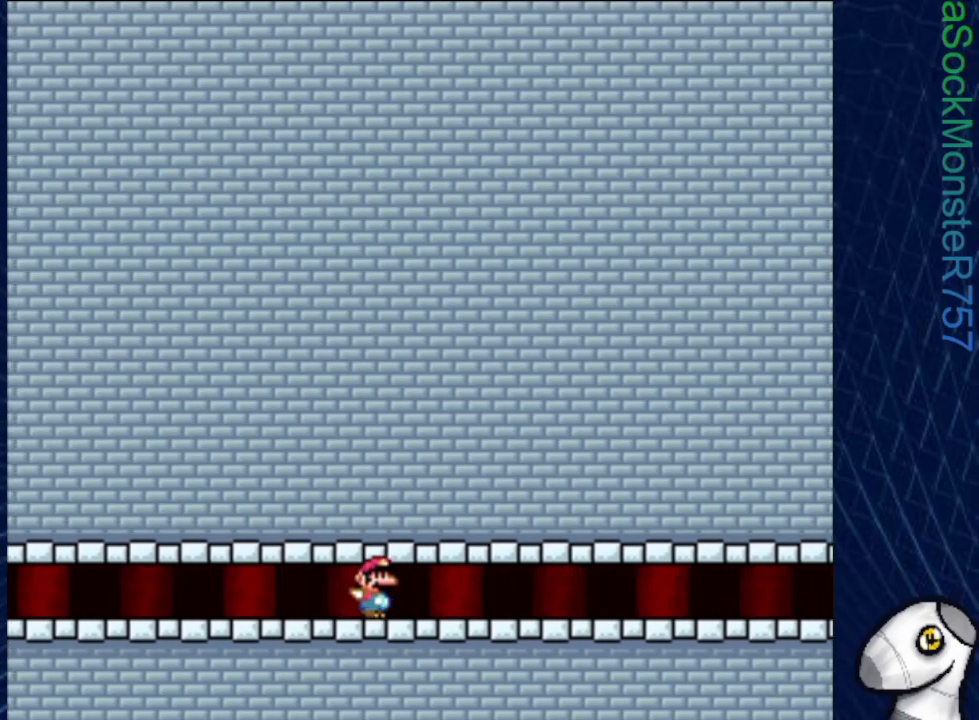
{"buttons": ["SQUARE"], "events": [[17, "R1", "down"], [83, "R1", "up"], [150, "R1", "down"], [200, "R1", "up"], [283, "R1", "down"], [350, "R1", "up"], [417, "R1", "down"], [483, "R1", "up"]]}
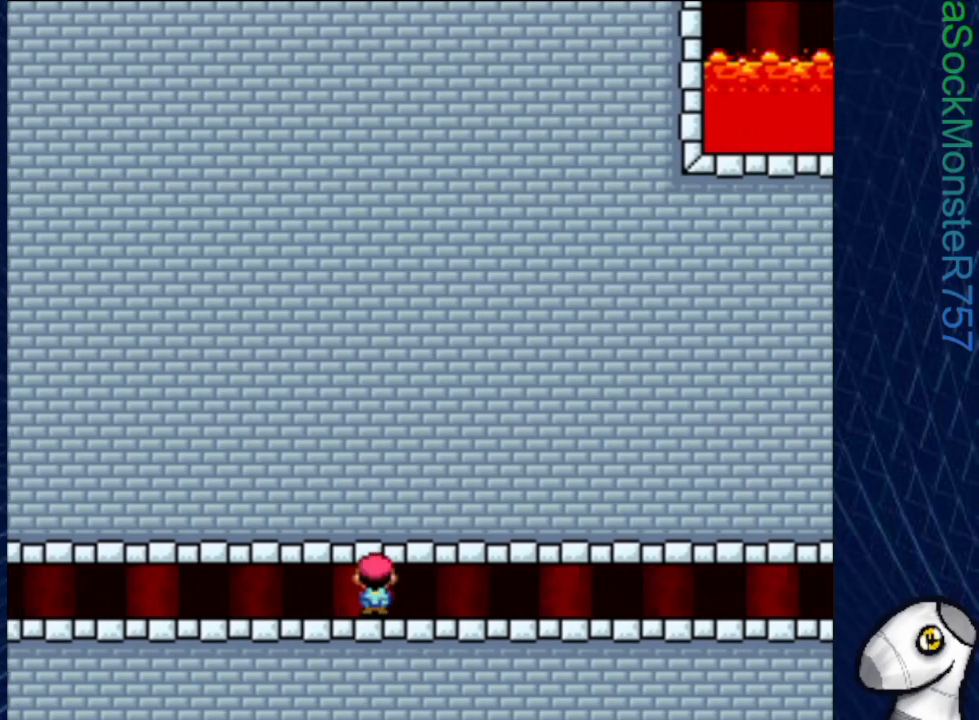
{"buttons": ["SQUARE", "R1"], "events": [[50, "R1", "down"], [117, "R1", "up"], [217, "R1", "down"], [267, "R1", "up"], [350, "R1", "down"], [417, "R1", "up"], [500, "R1", "down"]]}
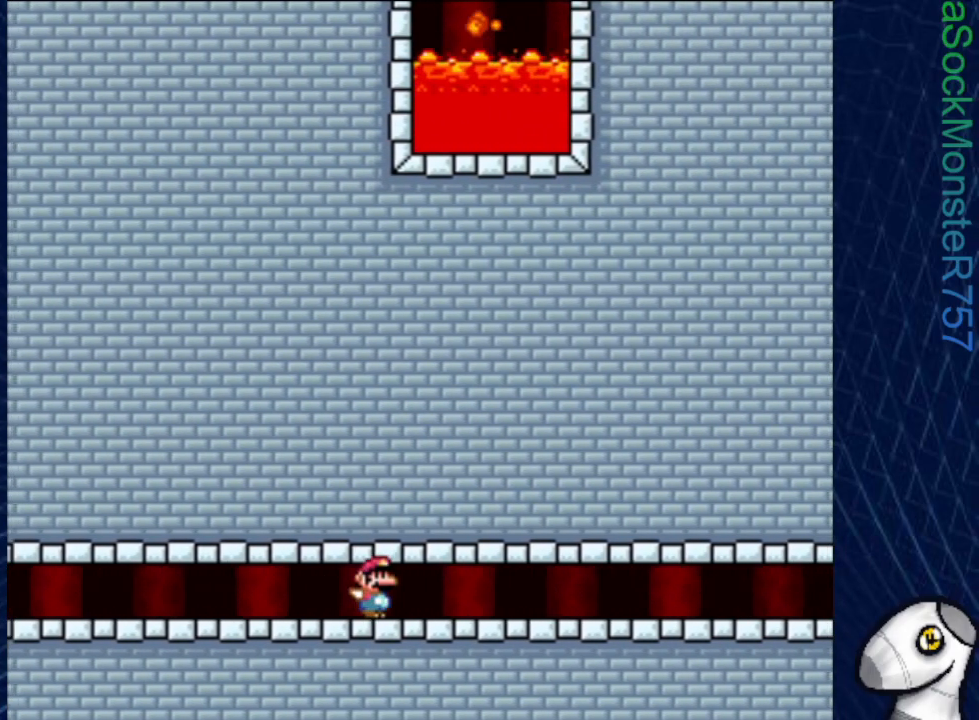
{"buttons": ["SQUARE"], "events": [[83, "R1", "up"], [150, "R1", "down"], [200, "R1", "up"], [283, "R1", "down"], [333, "R1", "up"], [433, "R1", "down"], [483, "R1", "up"]]}
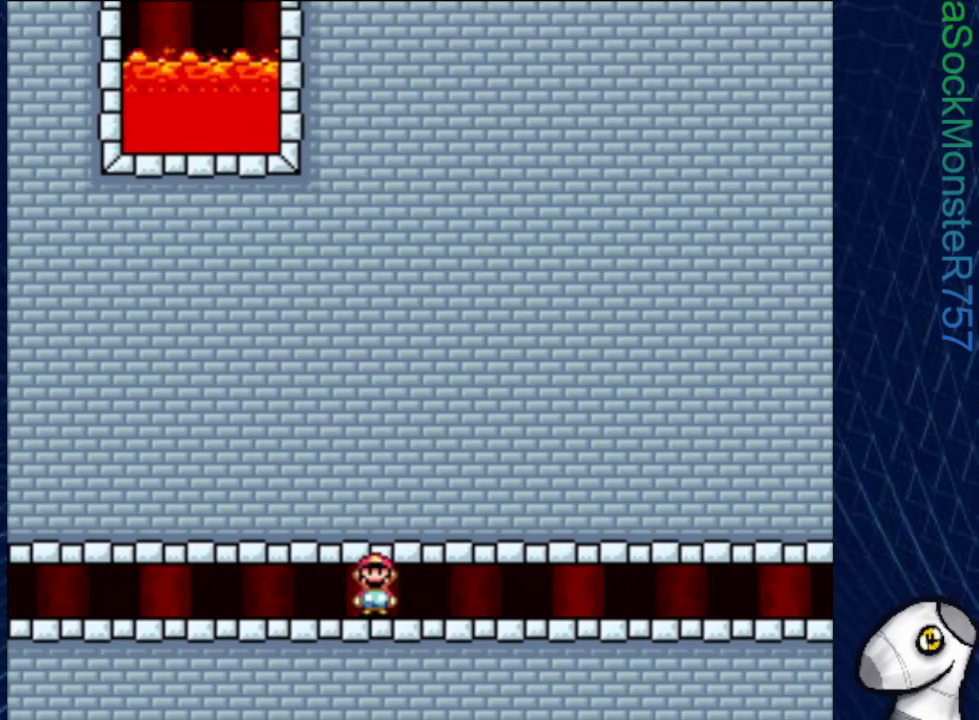
{"buttons": ["SQUARE", "R1"], "events": [[83, "R1", "down"], [117, "R1", "up"], [200, "R1", "down"], [267, "R1", "up"], [333, "R1", "down"], [400, "R1", "up"], [483, "R1", "down"]]}
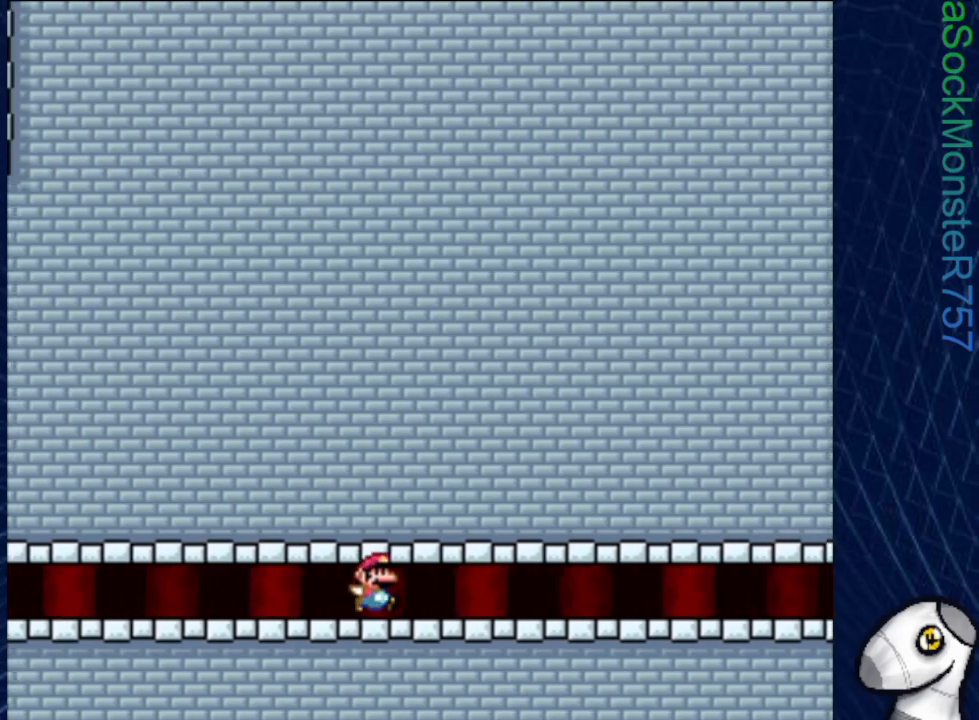
{"buttons": ["SQUARE", "R1"], "events": [[33, "R1", "up"], [117, "R1", "down"], [183, "R1", "up"], [400, "R1", "down"]]}
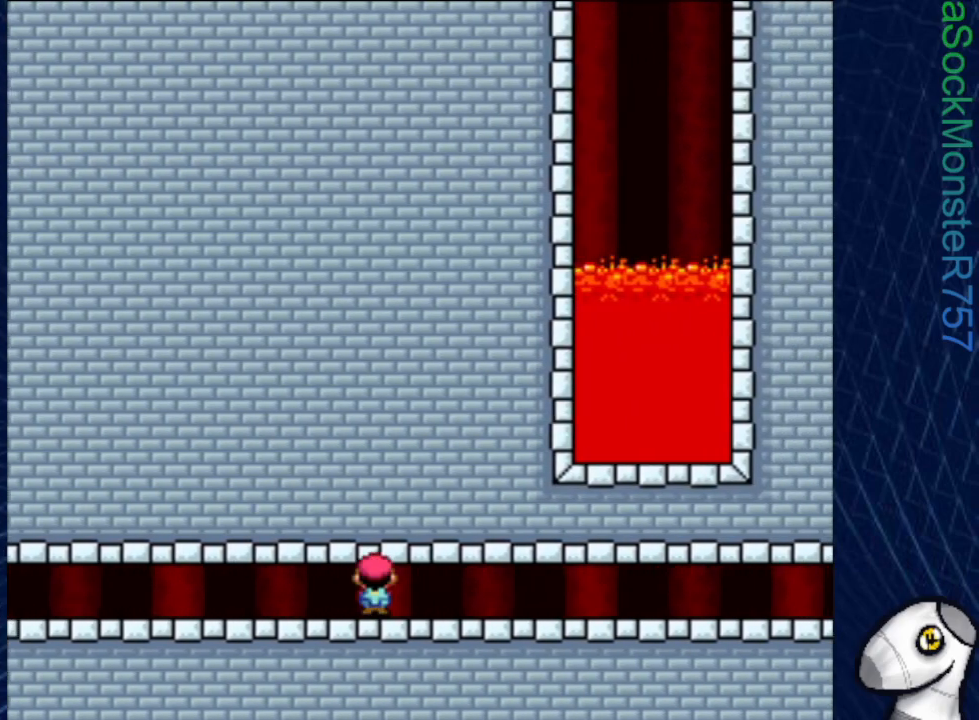
{"buttons": ["SQUARE"], "events": [[33, "R1", "up"], [167, "R1", "down"], [250, "R1", "up"], [433, "R1", "down"], [500, "R1", "up"]]}
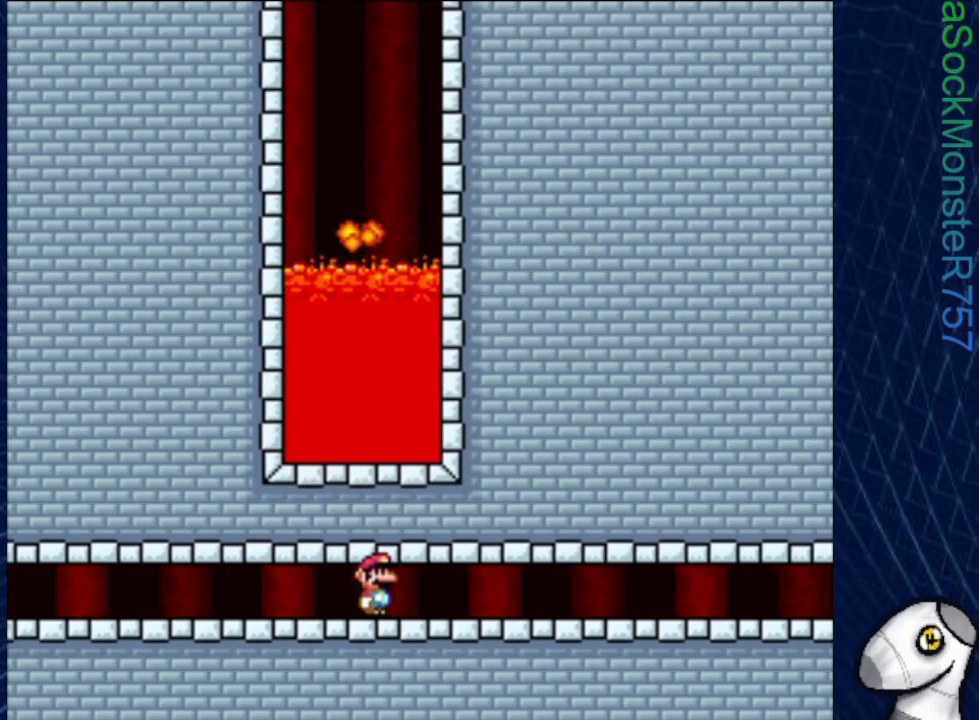
{"buttons": ["SQUARE", "R1"], "events": [[133, "R1", "down"], [200, "R1", "up"], [317, "R1", "down"], [350, "R1", "up"], [467, "R1", "down"]]}
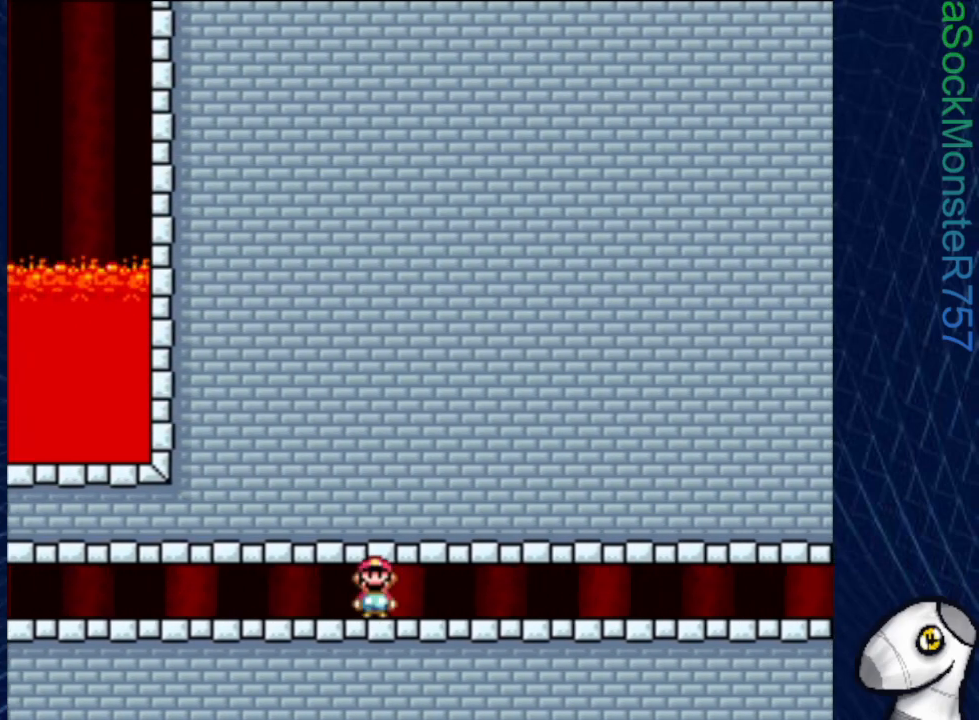
{"buttons": ["SQUARE"], "events": [[17, "R1", "up"], [100, "R1", "down"], [167, "R1", "up"], [233, "R1", "down"], [300, "R1", "up"], [383, "R1", "down"], [450, "R1", "up"]]}
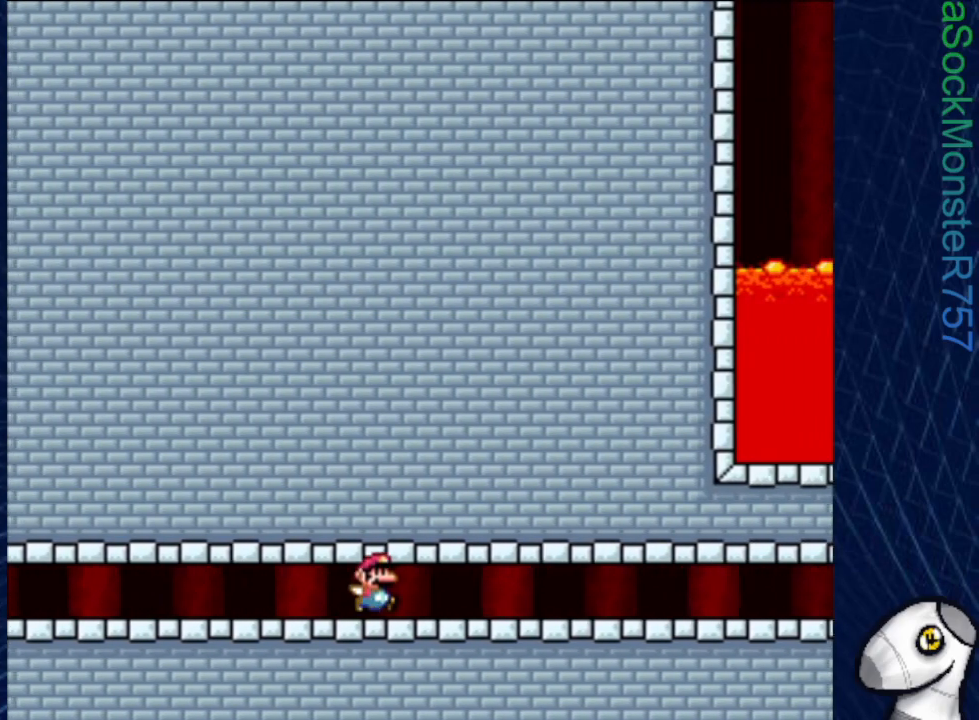
{"buttons": ["SQUARE"], "events": [[33, "R1", "down"], [83, "R1", "up"], [167, "R1", "down"], [200, "R1", "up"], [283, "R1", "down"], [350, "R1", "up"], [433, "R1", "down"], [483, "R1", "up"]]}
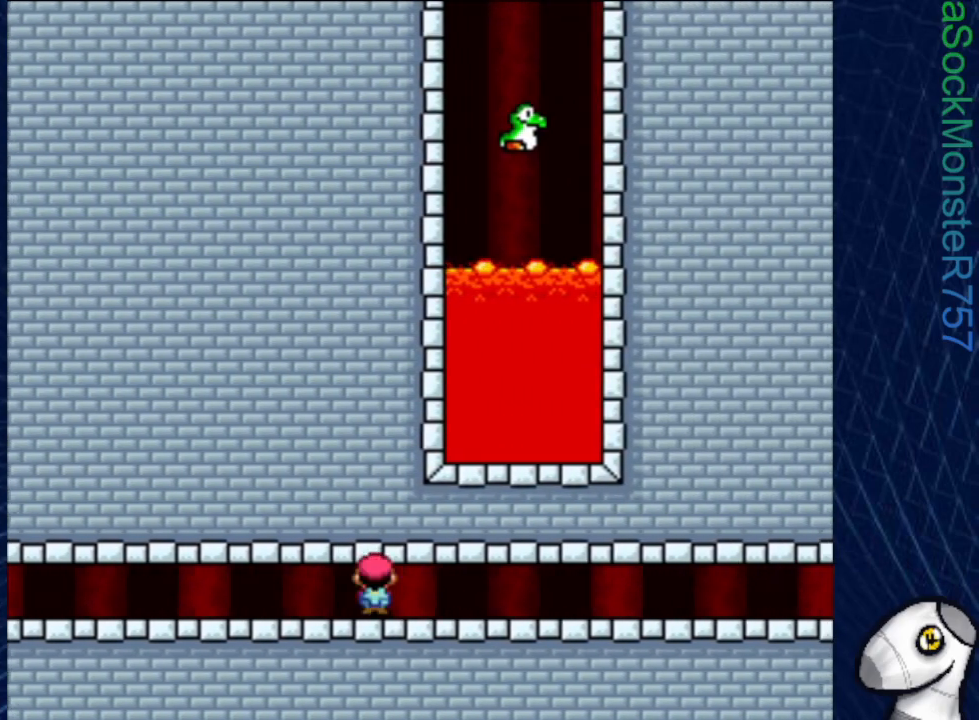
{"buttons": ["SQUARE", "R1"], "events": [[67, "R1", "down"], [133, "R1", "up"], [200, "R1", "down"], [267, "R1", "up"], [350, "R1", "down"], [400, "R1", "up"], [483, "R1", "down"]]}
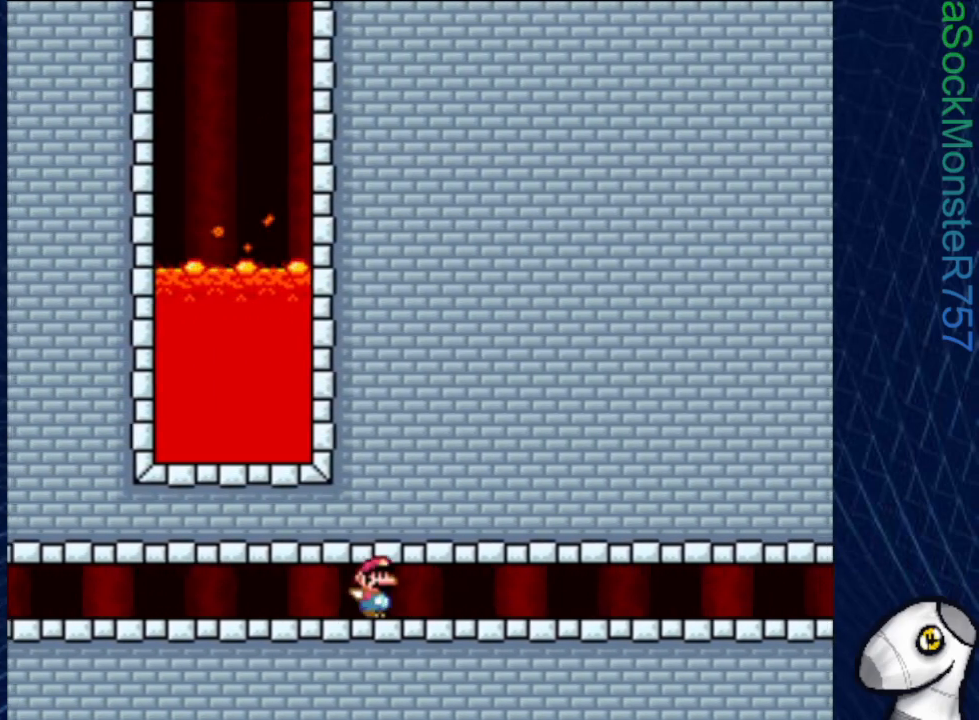
{"buttons": ["SQUARE"], "events": [[50, "R1", "up"], [117, "R1", "down"], [183, "R1", "up"], [267, "R1", "down"], [350, "R1", "up"], [400, "R1", "down"], [467, "R1", "up"]]}
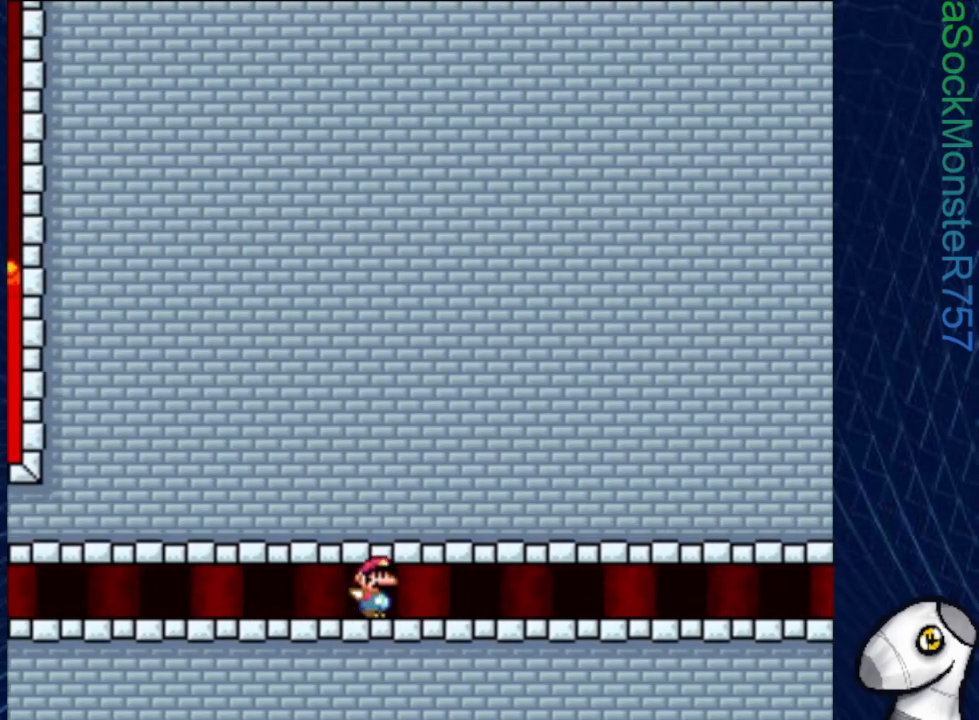
{"buttons": ["SQUARE", "R1"], "events": [[50, "R1", "down"], [117, "R1", "up"], [200, "R1", "down"], [283, "R1", "up"], [333, "R1", "down"], [417, "R1", "up"], [483, "R1", "down"]]}
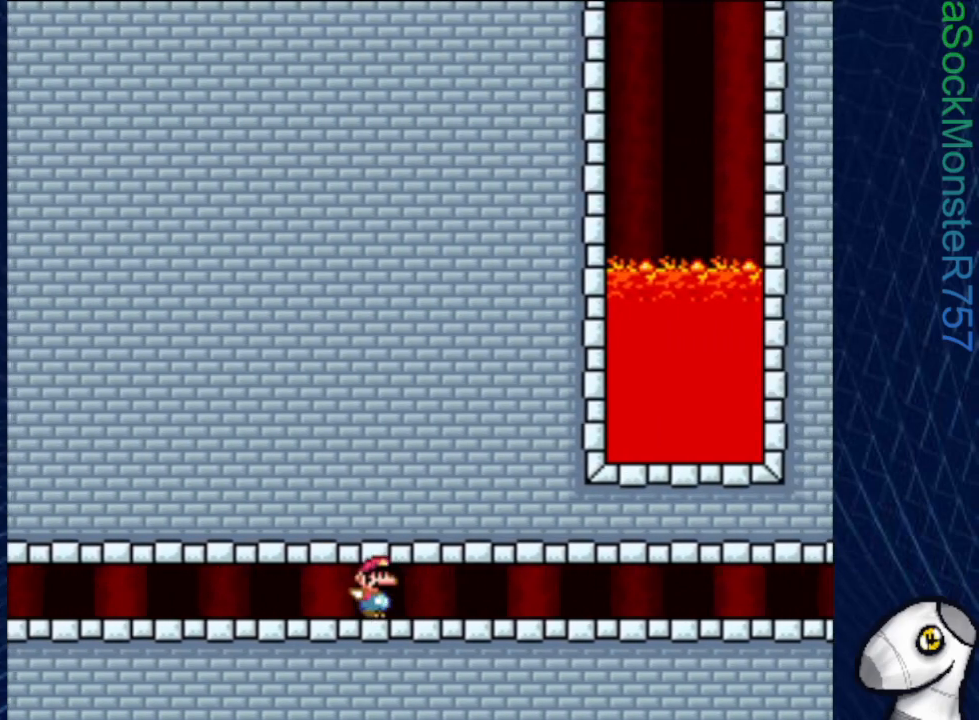
{"buttons": ["SQUARE"], "events": [[67, "R1", "up"], [150, "R1", "down"], [200, "R1", "up"], [283, "R1", "down"], [350, "R1", "up"], [433, "R1", "down"], [500, "R1", "up"]]}
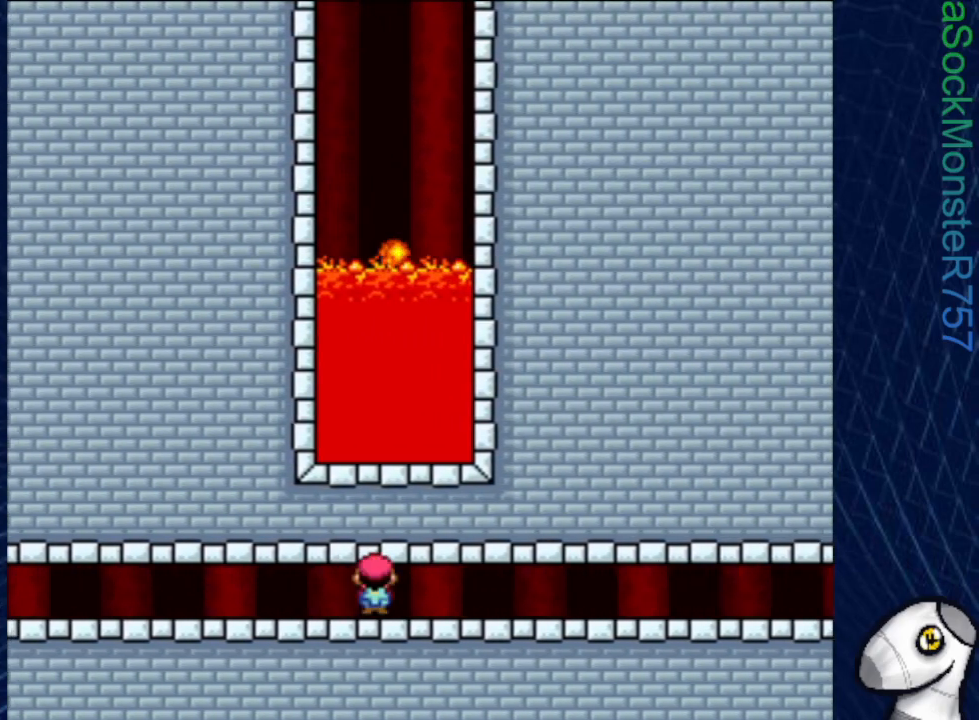
{"buttons": ["SQUARE"], "events": [[83, "R1", "down"], [150, "R1", "up"], [217, "R1", "down"], [300, "R1", "up"], [367, "R1", "down"], [450, "R1", "up"]]}
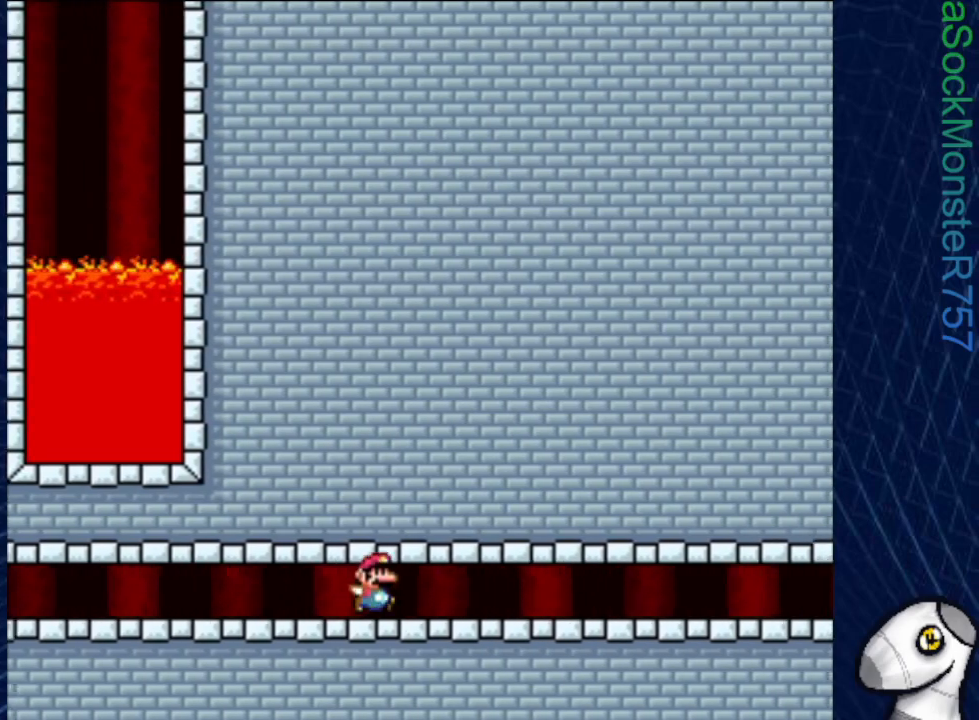
{"buttons": ["SQUARE"], "events": [[17, "R1", "down"], [83, "R1", "up"], [167, "R1", "down"], [233, "R1", "up"], [317, "R1", "down"], [367, "R1", "up"]]}
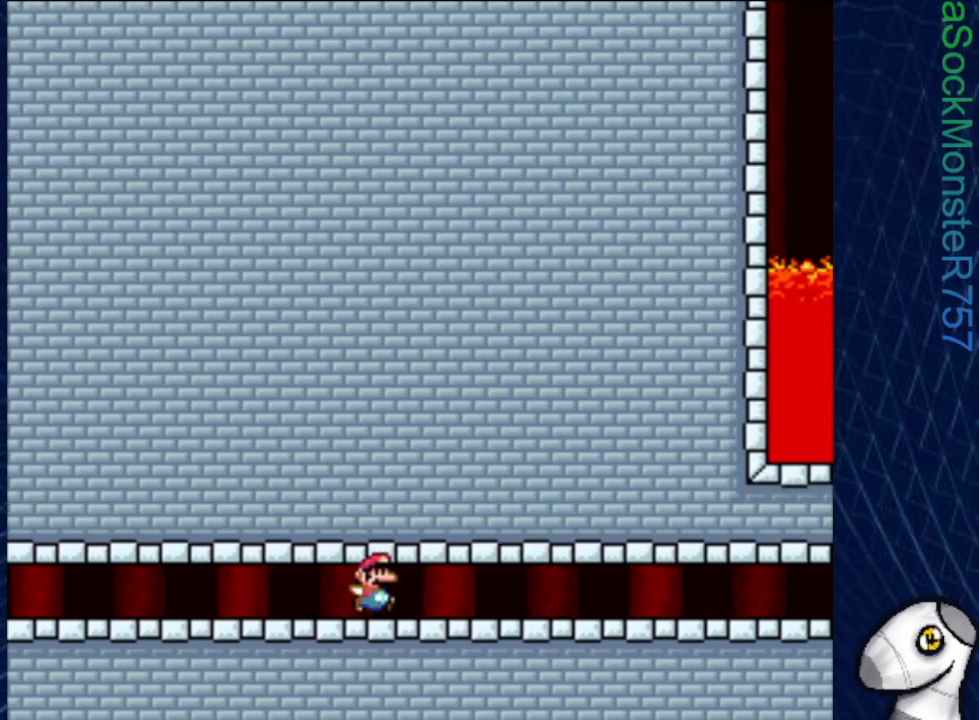
{"buttons": ["CROSS", "SQUARE"], "events": [[450, "CROSS", "down"]]}